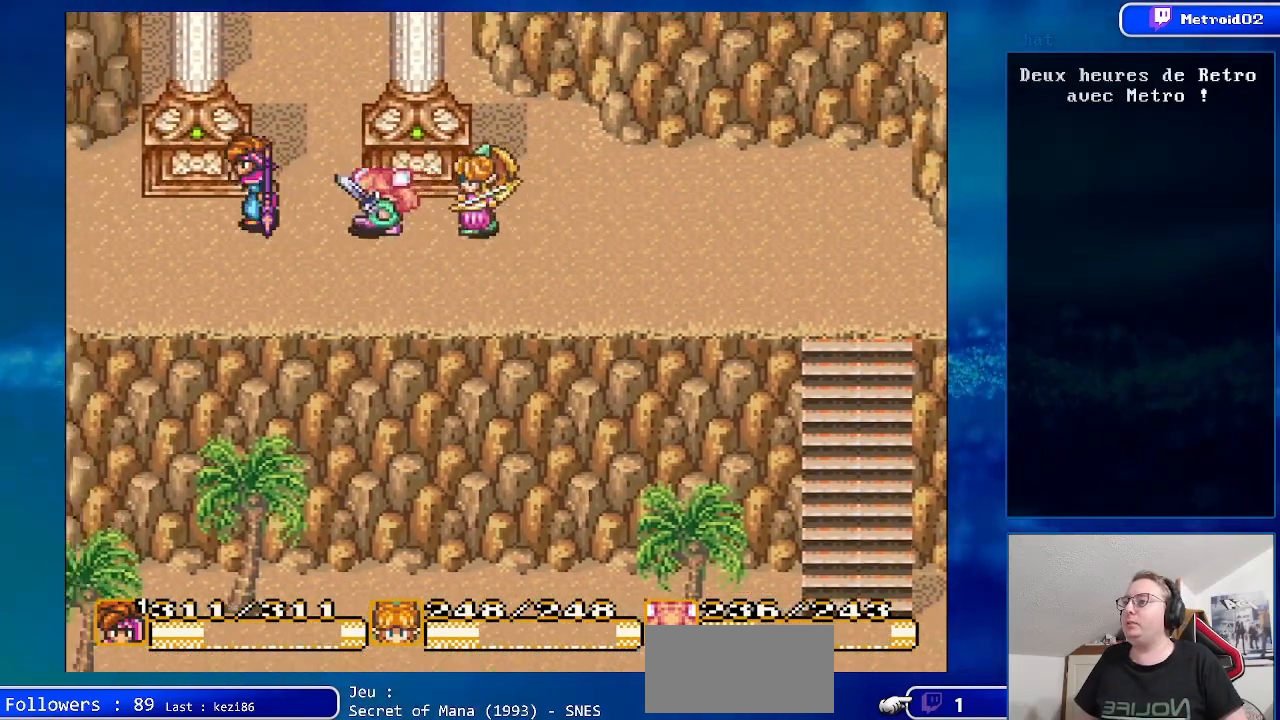
Gameplay with a controller (Nintendo layout); each line is a JSON object with the inputs held at the frame after it. "events" lists button and stick changes between this image and that frame as [ms after this image, input, new state], when the widget could be followed in between. Not read: L3 R3.
{"buttons": ["B", "DPAD_UP"], "events": [[117, "DPAD_RIGHT", "down"], [283, "DPAD_RIGHT", "up"], [317, "B", "down"]]}
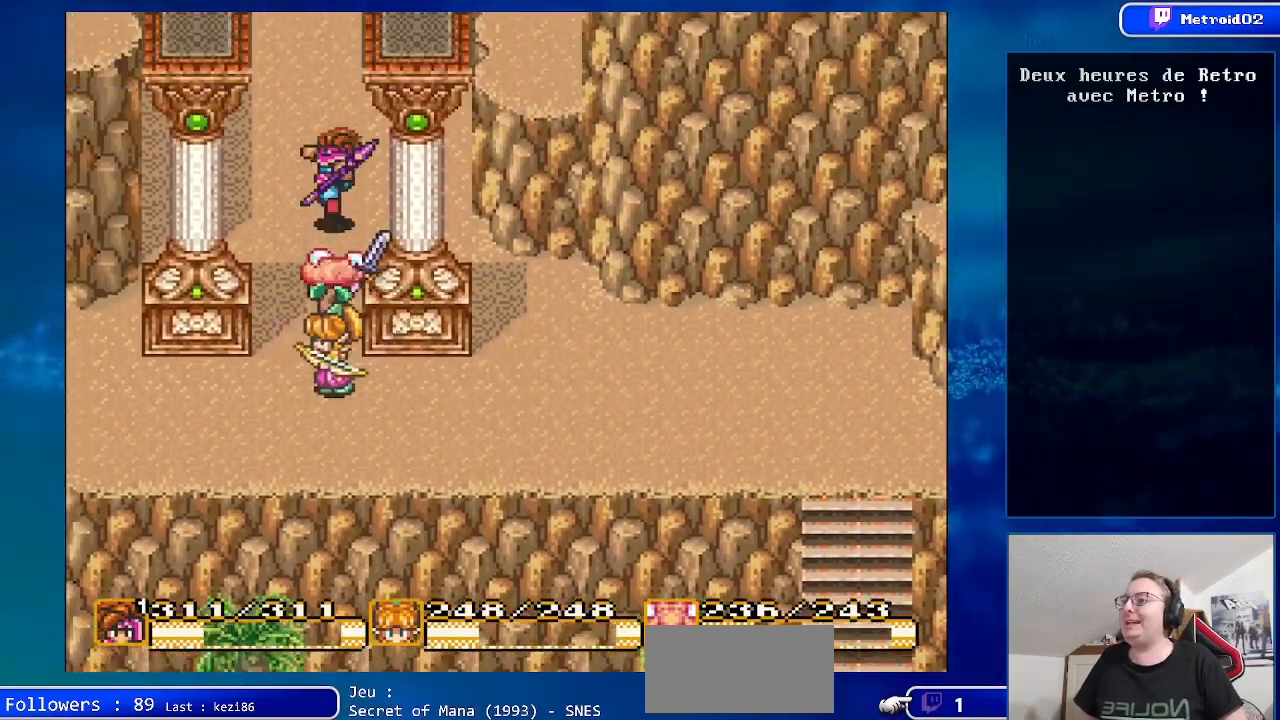
{"buttons": ["B", "DPAD_UP"], "events": [[67, "DPAD_LEFT", "down"], [200, "DPAD_LEFT", "up"]]}
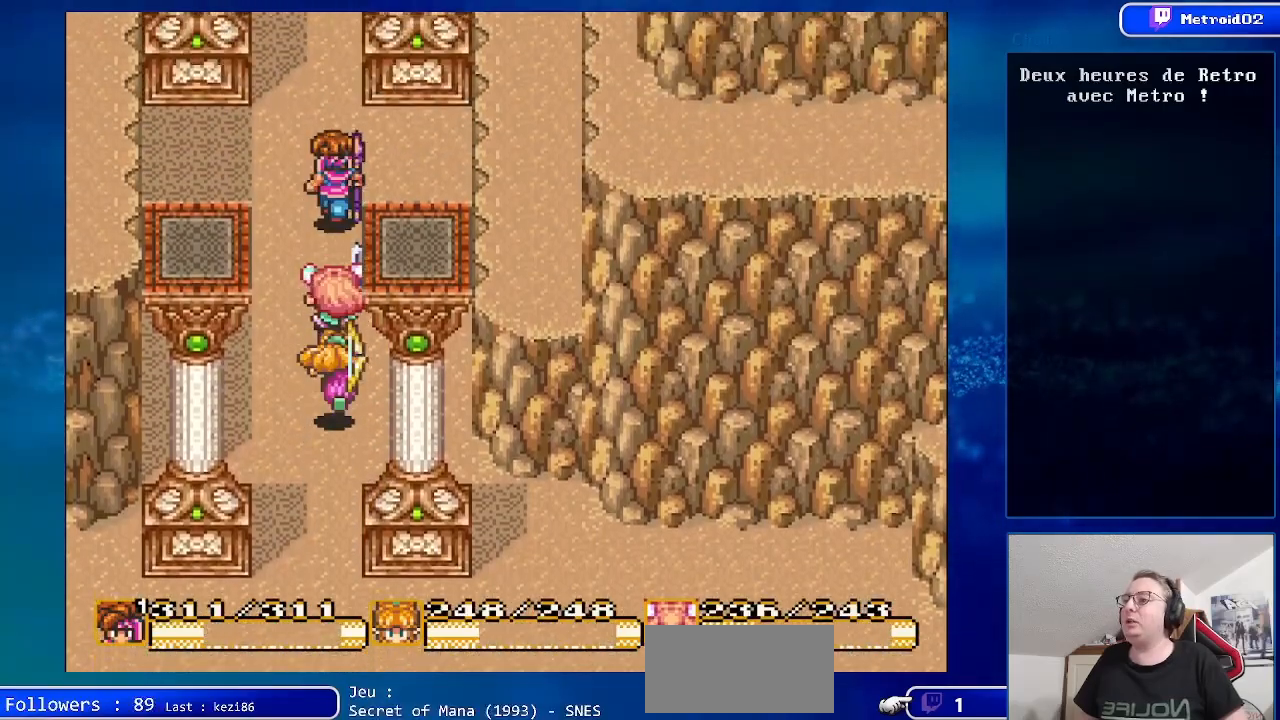
{"buttons": ["B", "DPAD_UP"], "events": []}
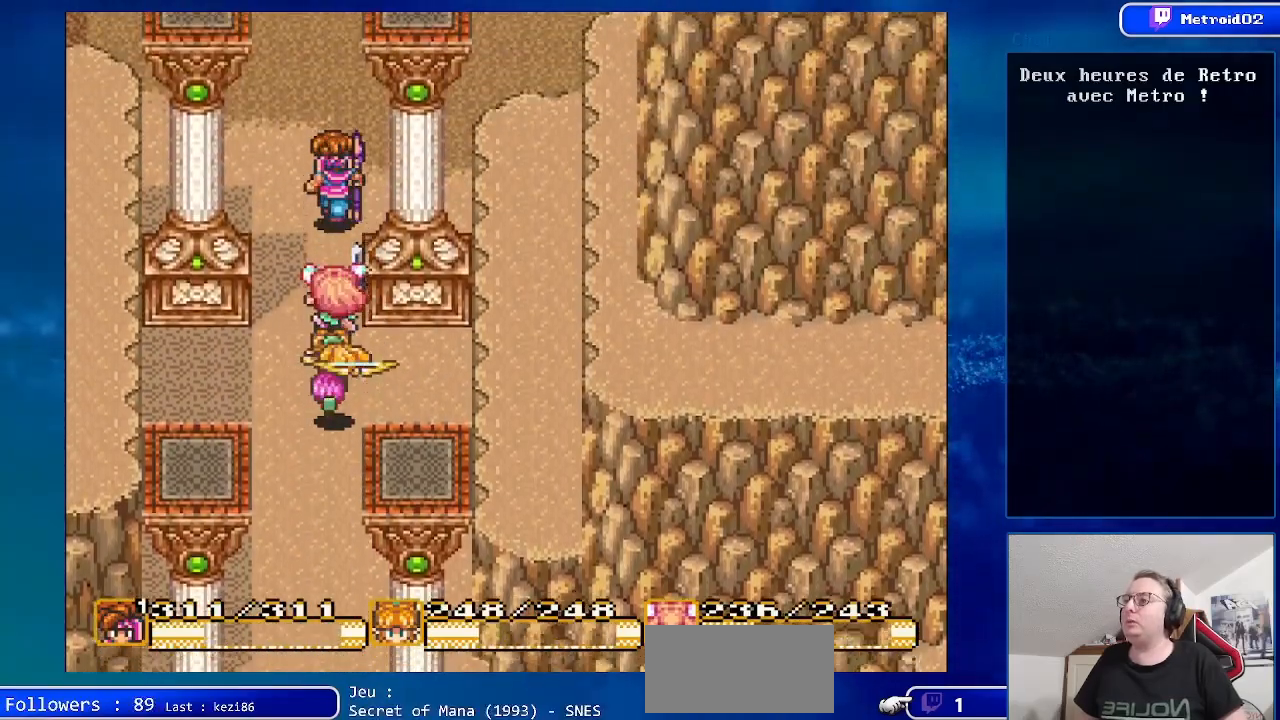
{"buttons": ["B", "DPAD_UP"], "events": []}
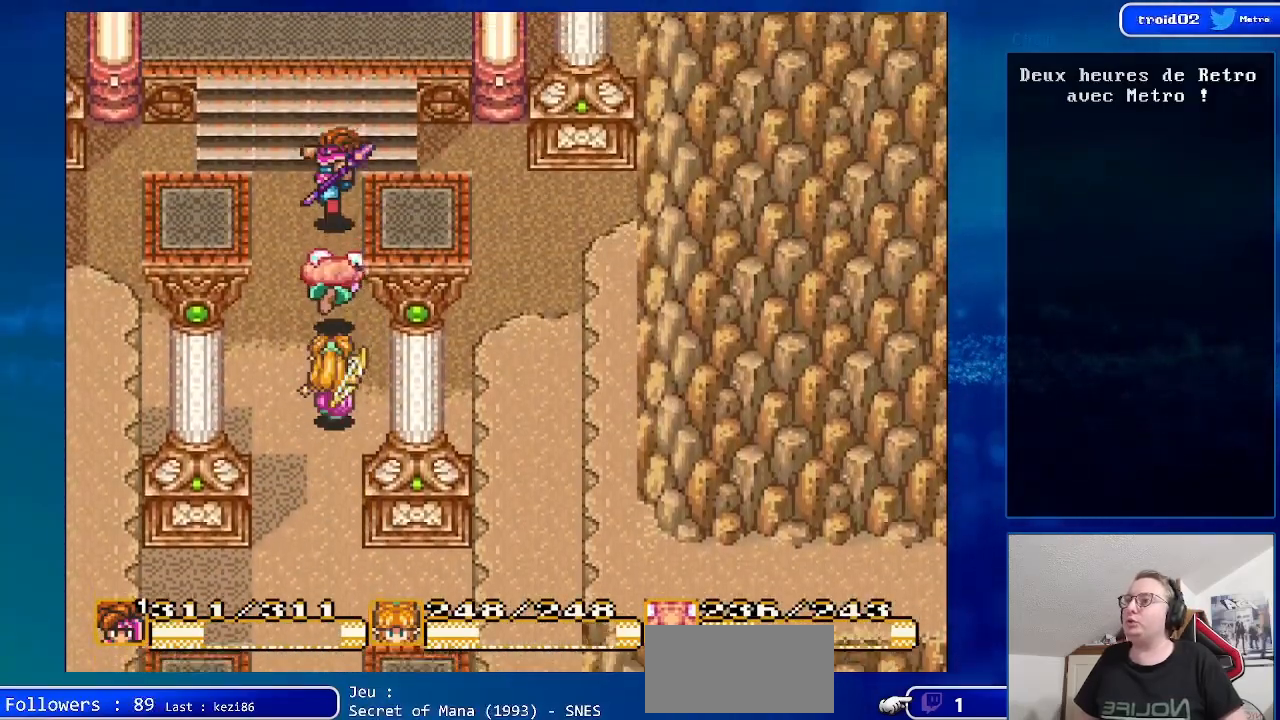
{"buttons": ["B", "DPAD_UP"], "events": []}
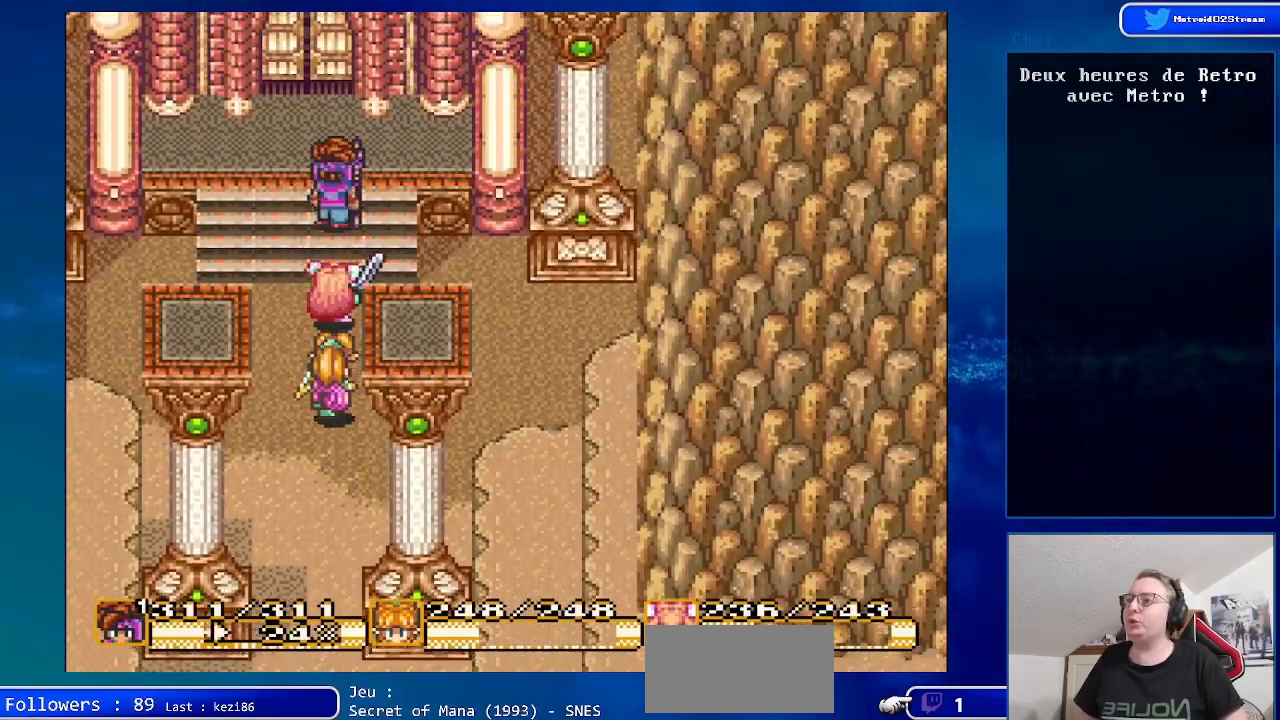
{"buttons": ["B", "DPAD_UP"], "events": []}
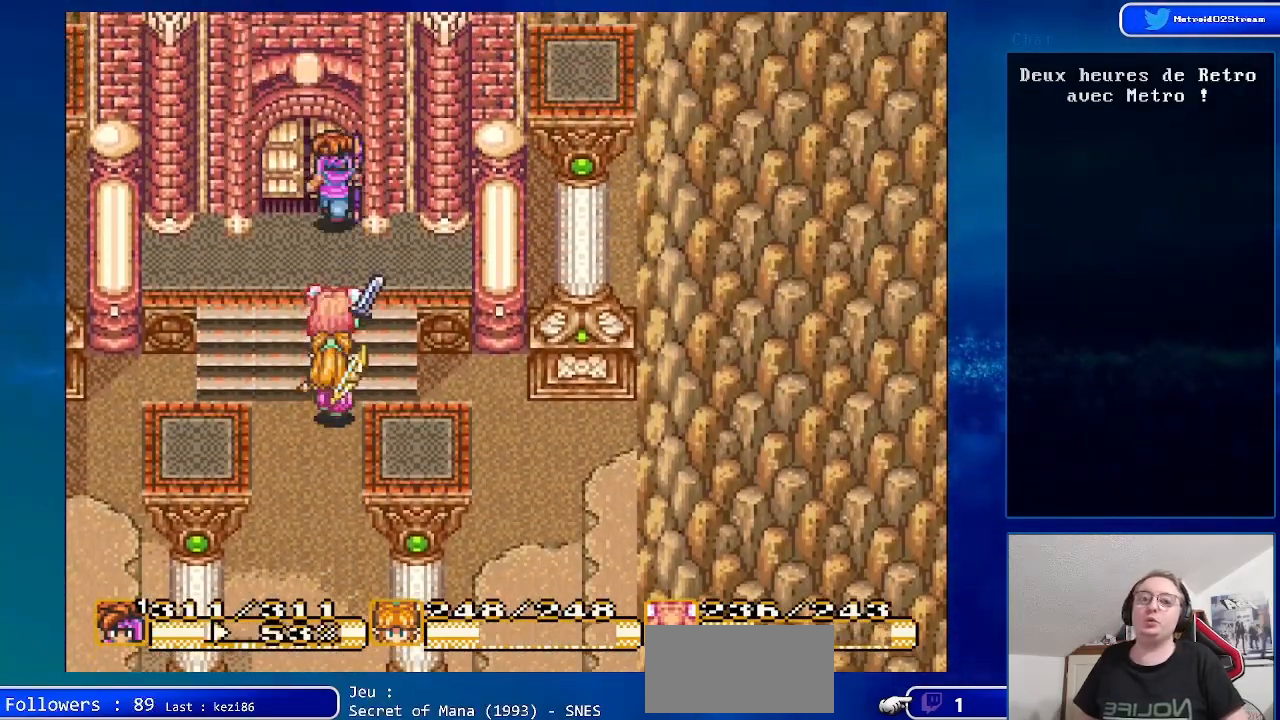
{"buttons": ["B", "DPAD_UP"], "events": []}
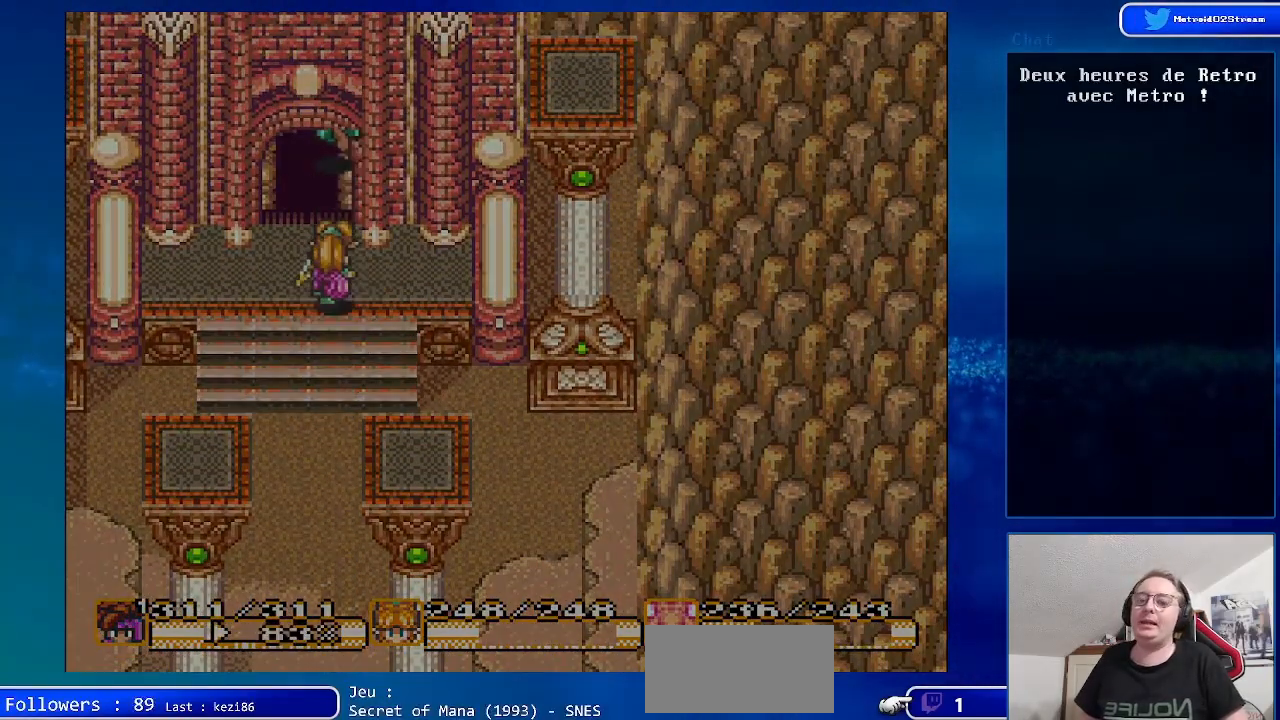
{"buttons": ["B", "DPAD_UP"], "events": []}
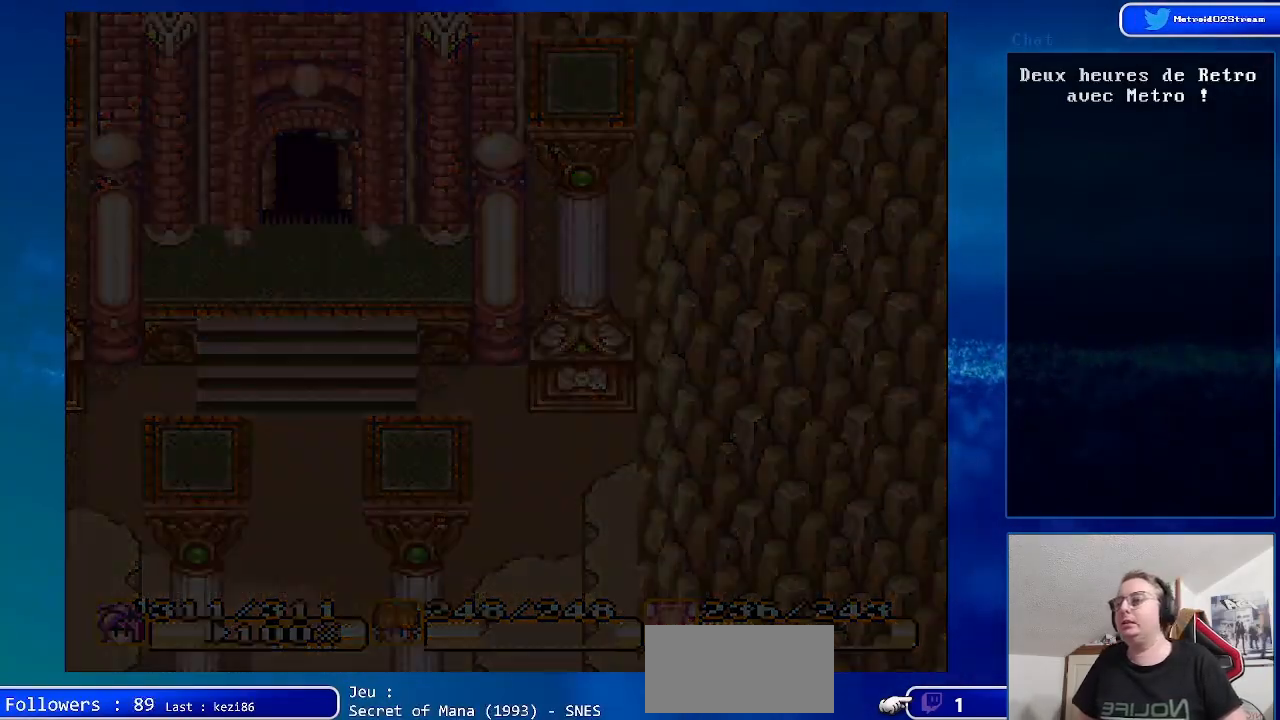
{"buttons": ["DPAD_UP"], "events": [[33, "B", "up"]]}
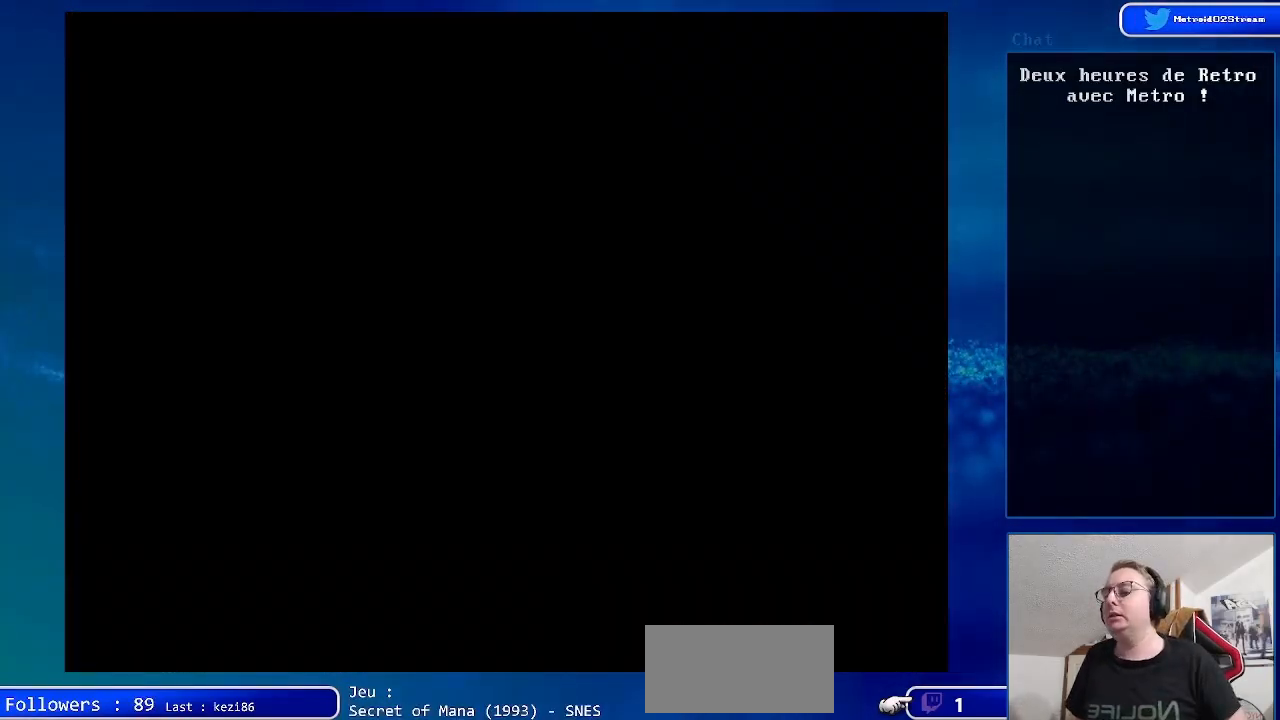
{"buttons": [], "events": [[367, "DPAD_UP", "up"]]}
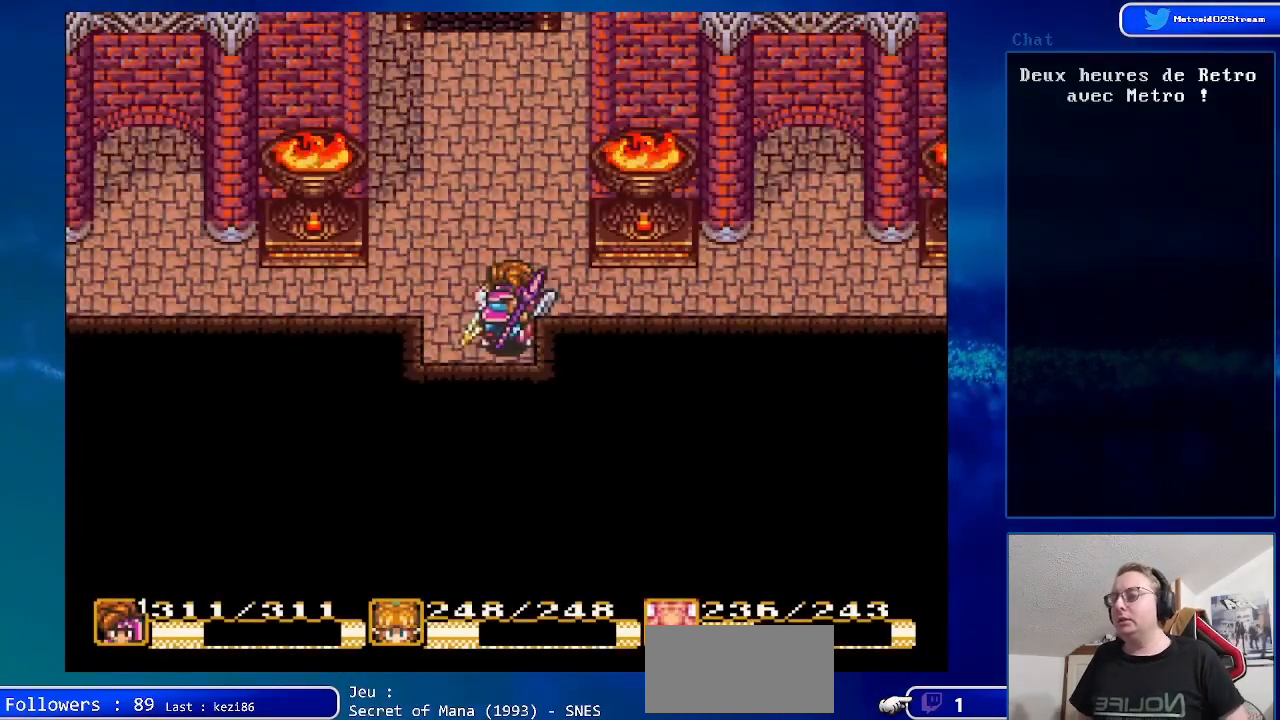
{"buttons": ["DPAD_UP"], "events": [[167, "DPAD_UP", "down"]]}
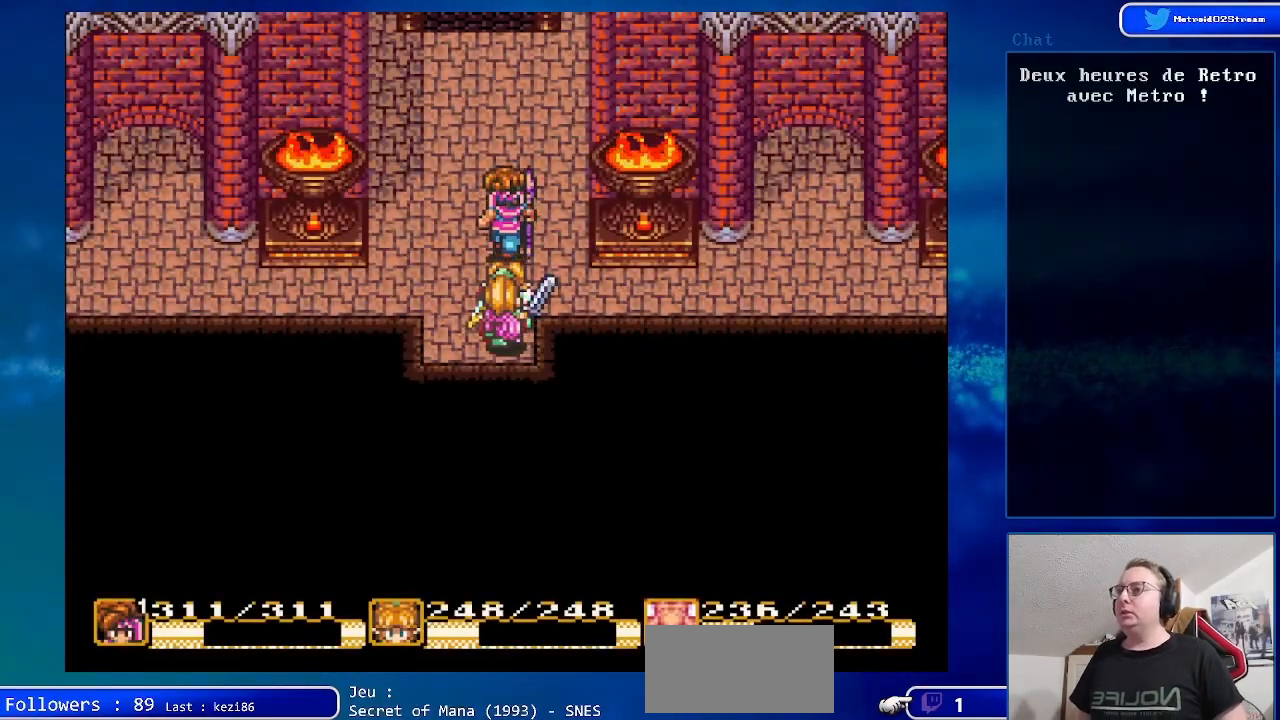
{"buttons": ["DPAD_DOWN", "DPAD_RIGHT"], "events": [[167, "DPAD_UP", "up"], [233, "DPAD_DOWN", "down"], [400, "DPAD_RIGHT", "down"]]}
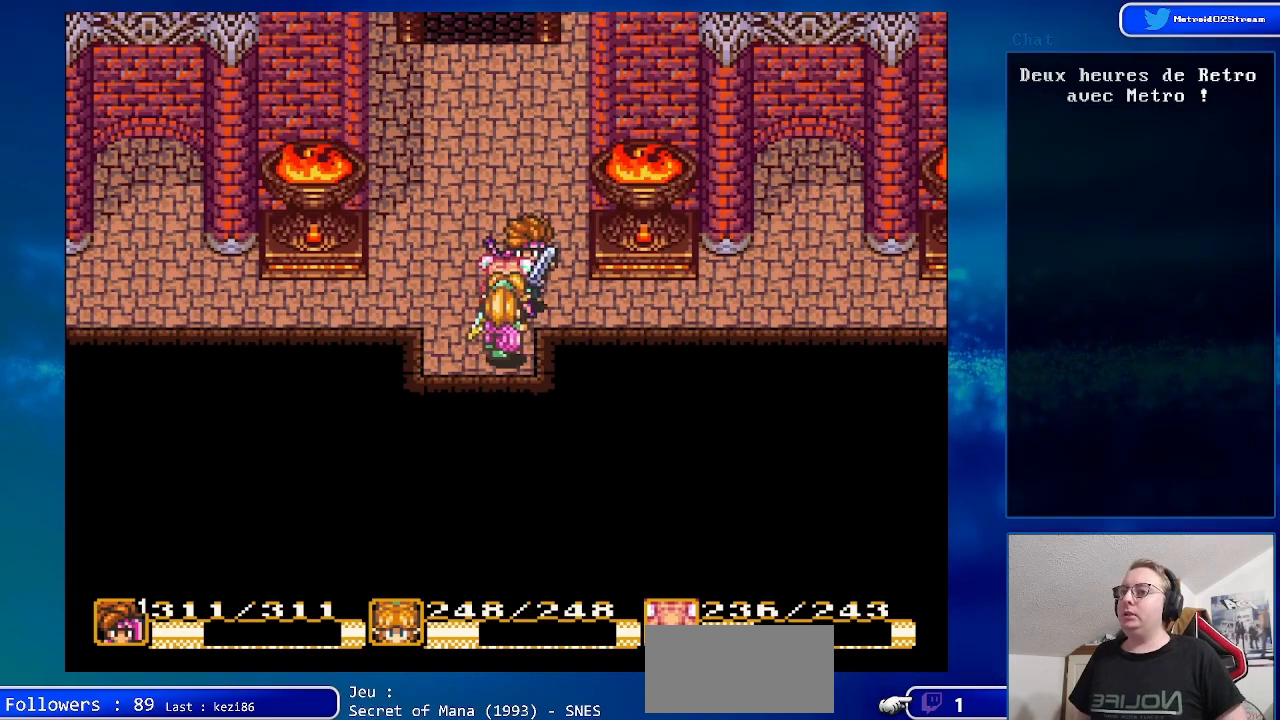
{"buttons": [], "events": [[33, "DPAD_DOWN", "up"], [500, "DPAD_RIGHT", "up"]]}
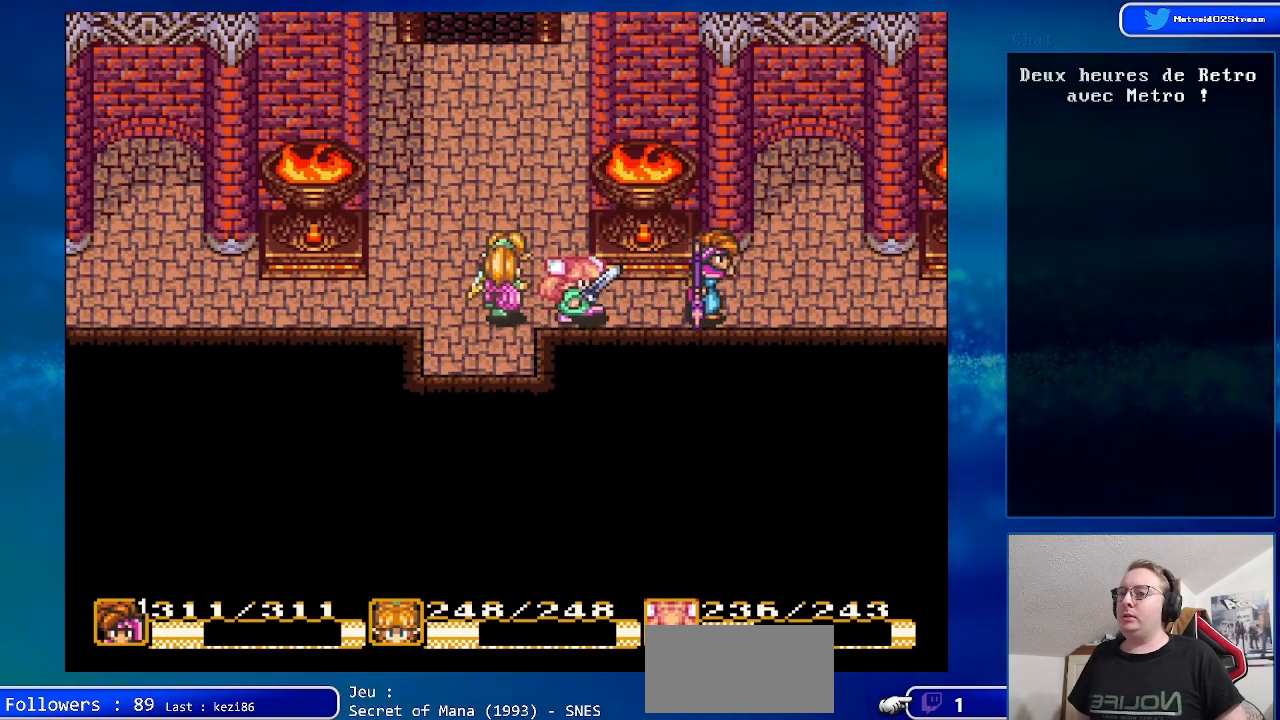
{"buttons": ["DPAD_LEFT"], "events": [[67, "DPAD_LEFT", "down"]]}
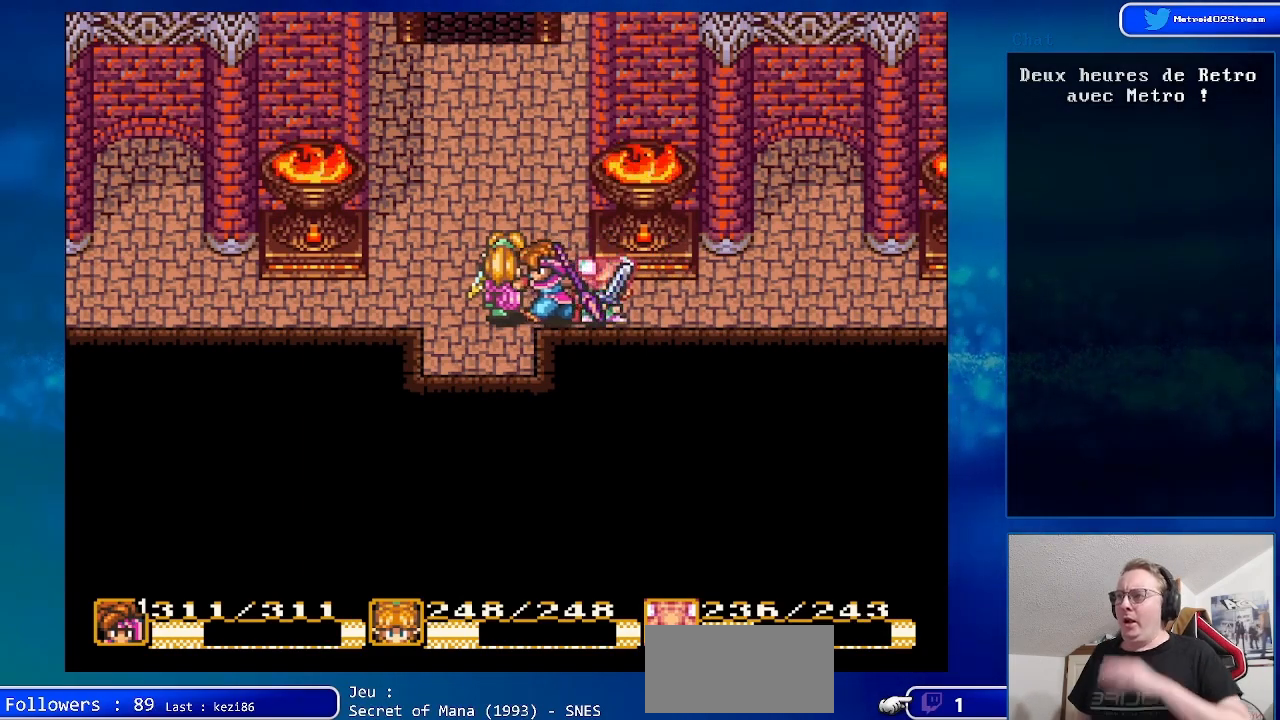
{"buttons": ["DPAD_LEFT"], "events": []}
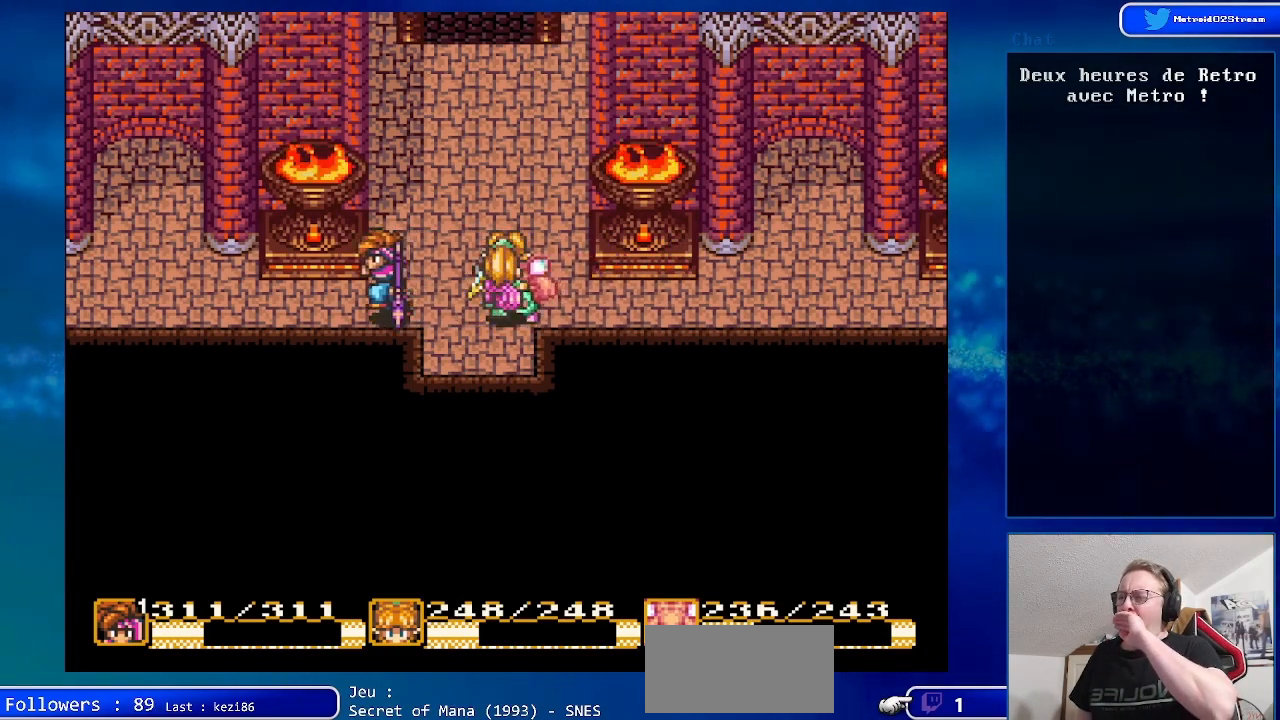
{"buttons": ["DPAD_LEFT"], "events": []}
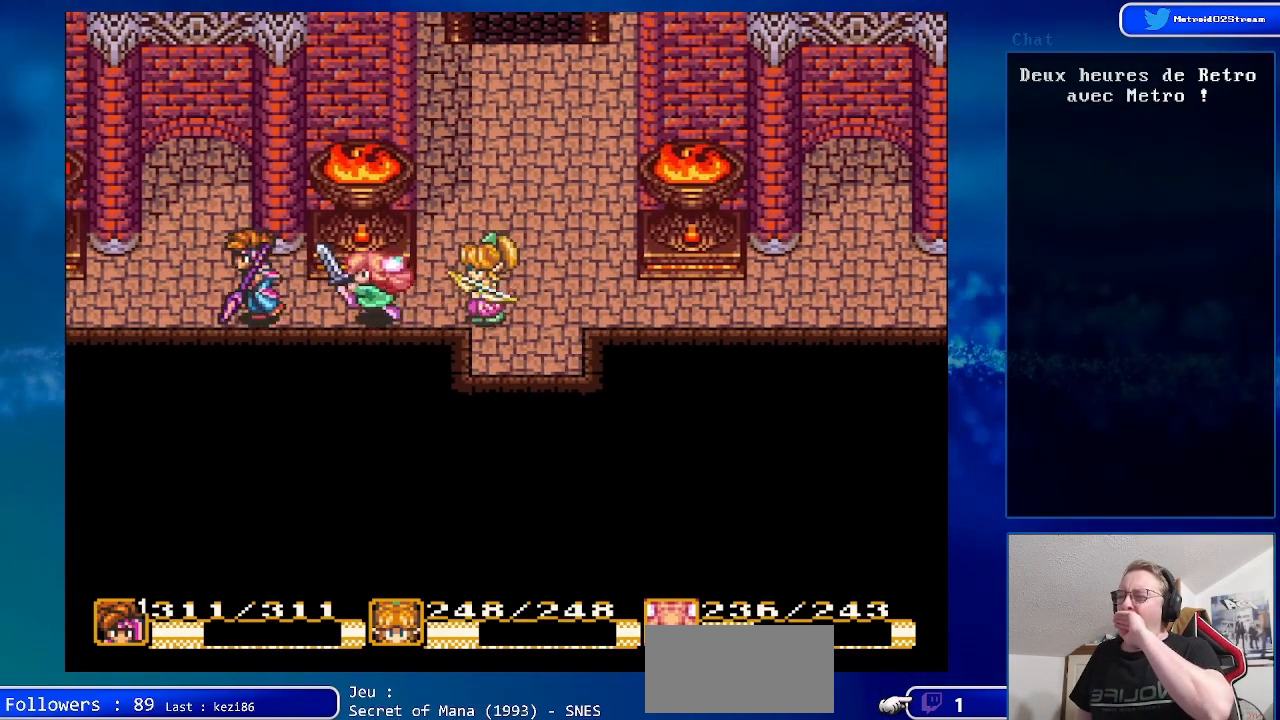
{"buttons": ["DPAD_UP"], "events": [[200, "DPAD_UP", "down"], [300, "DPAD_LEFT", "up"]]}
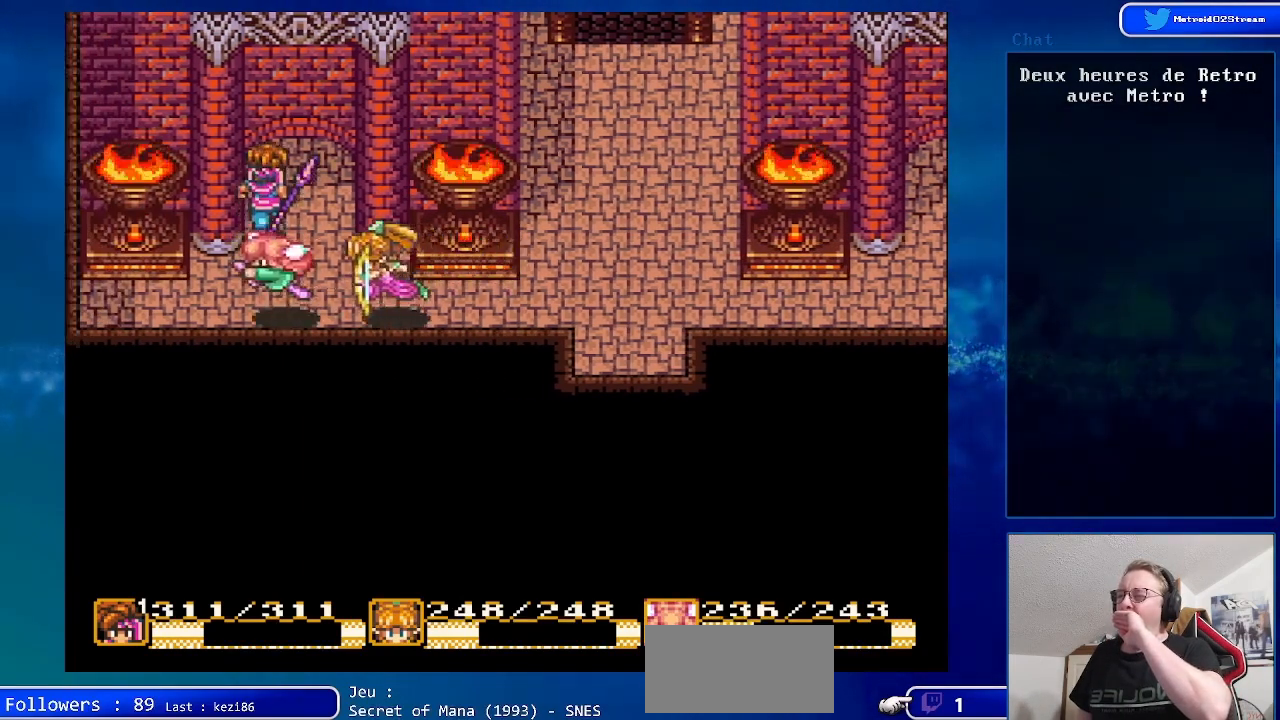
{"buttons": [], "events": [[267, "DPAD_UP", "up"]]}
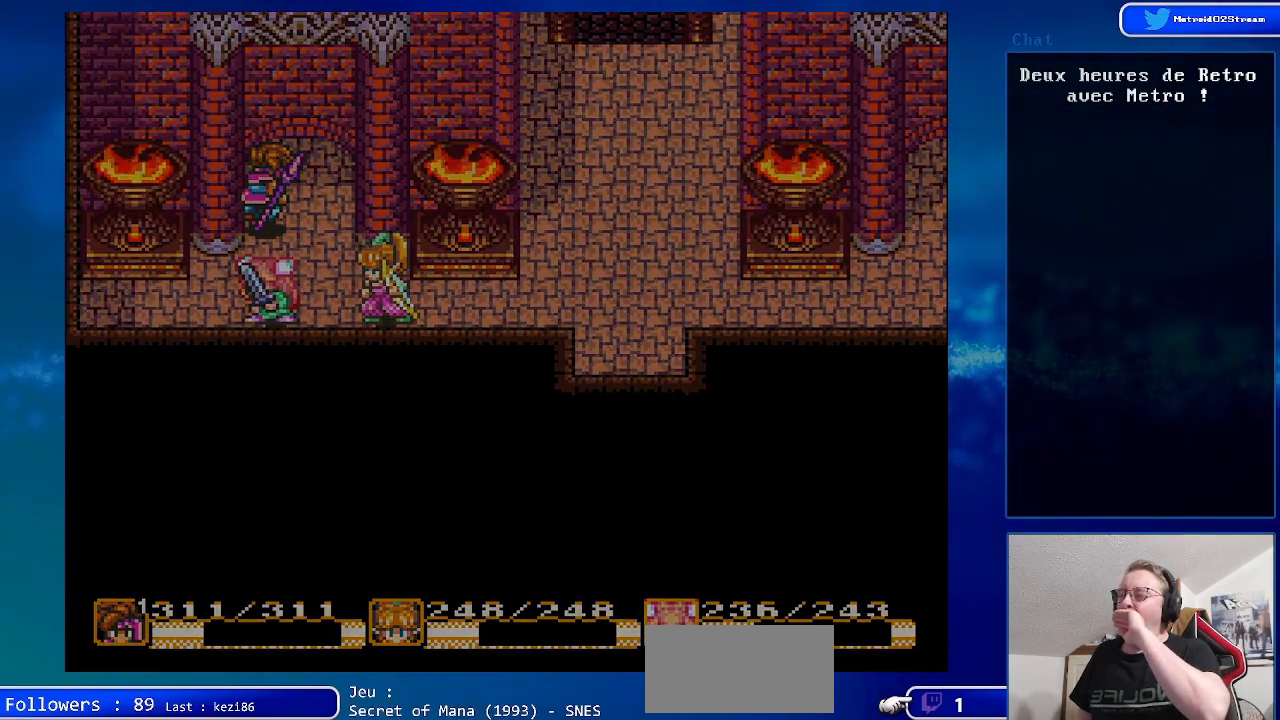
{"buttons": [], "events": []}
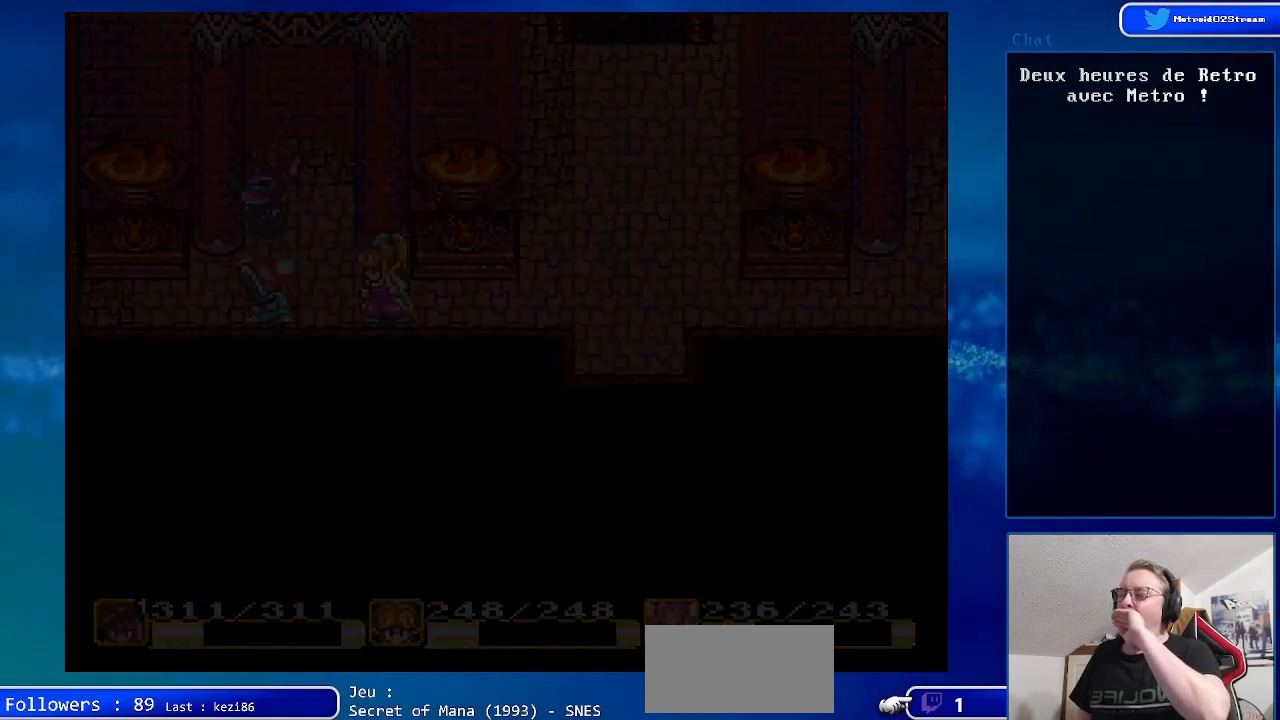
{"buttons": [], "events": []}
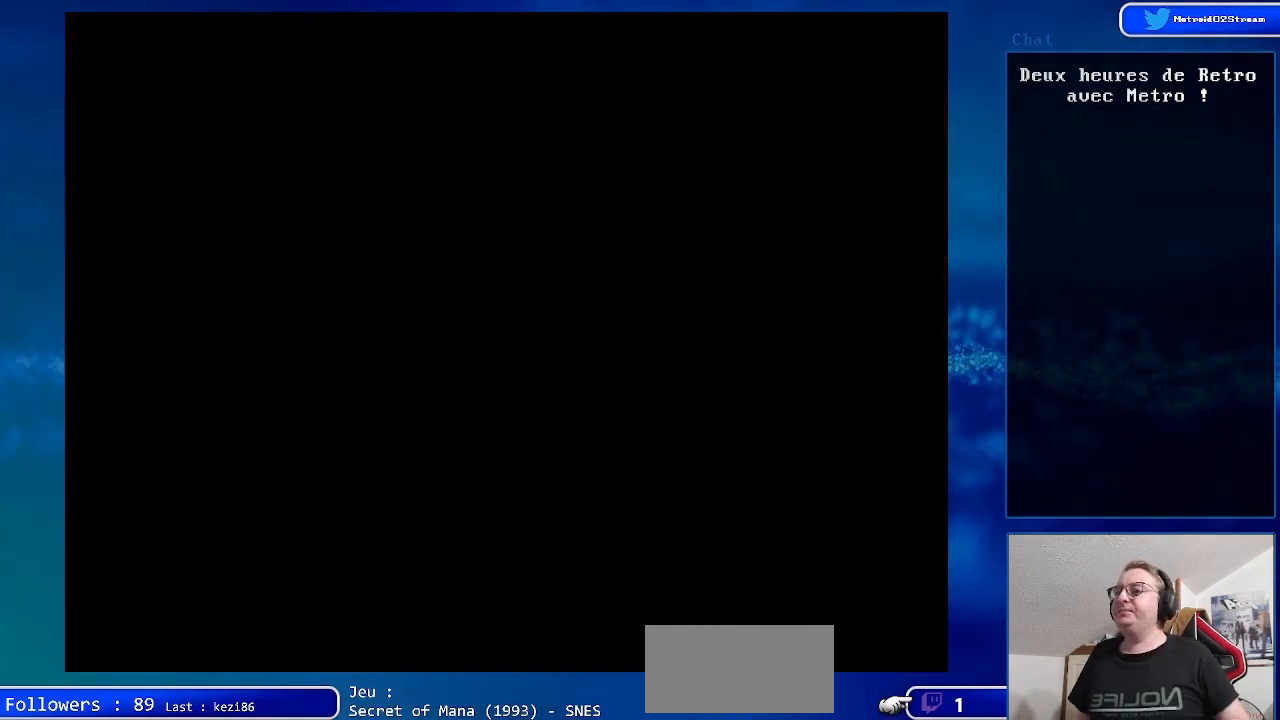
{"buttons": ["DPAD_UP", "DPAD_LEFT"], "events": [[67, "DPAD_UP", "down"], [233, "DPAD_LEFT", "down"]]}
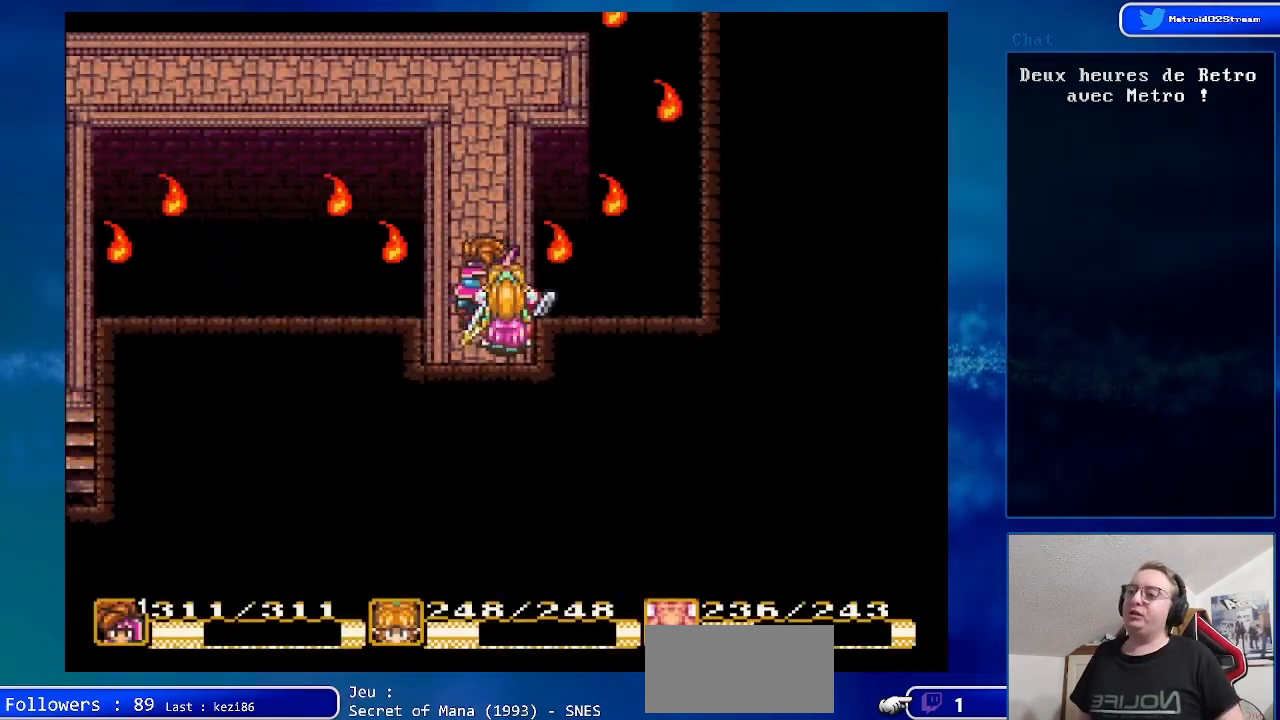
{"buttons": ["B", "DPAD_UP", "DPAD_LEFT"], "events": [[150, "DPAD_LEFT", "up"], [183, "B", "down"], [467, "DPAD_LEFT", "down"]]}
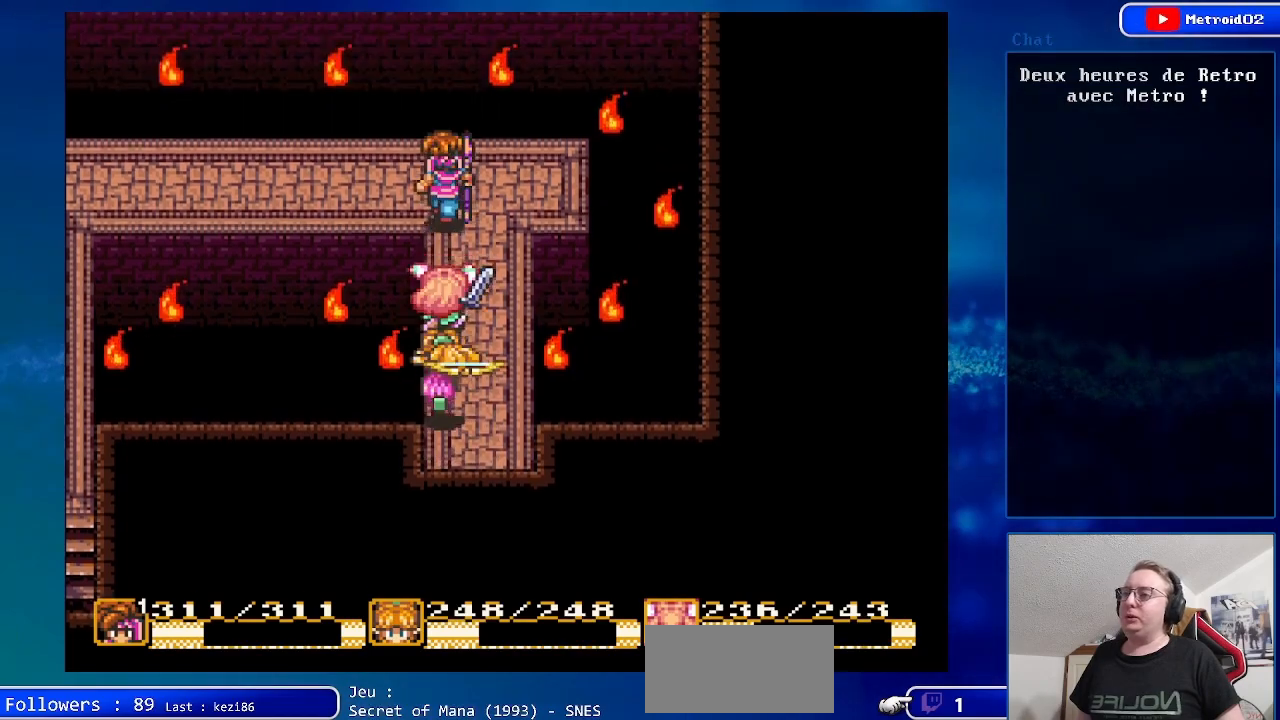
{"buttons": ["B", "DPAD_LEFT"], "events": [[33, "B", "up"], [100, "DPAD_UP", "up"], [417, "B", "down"]]}
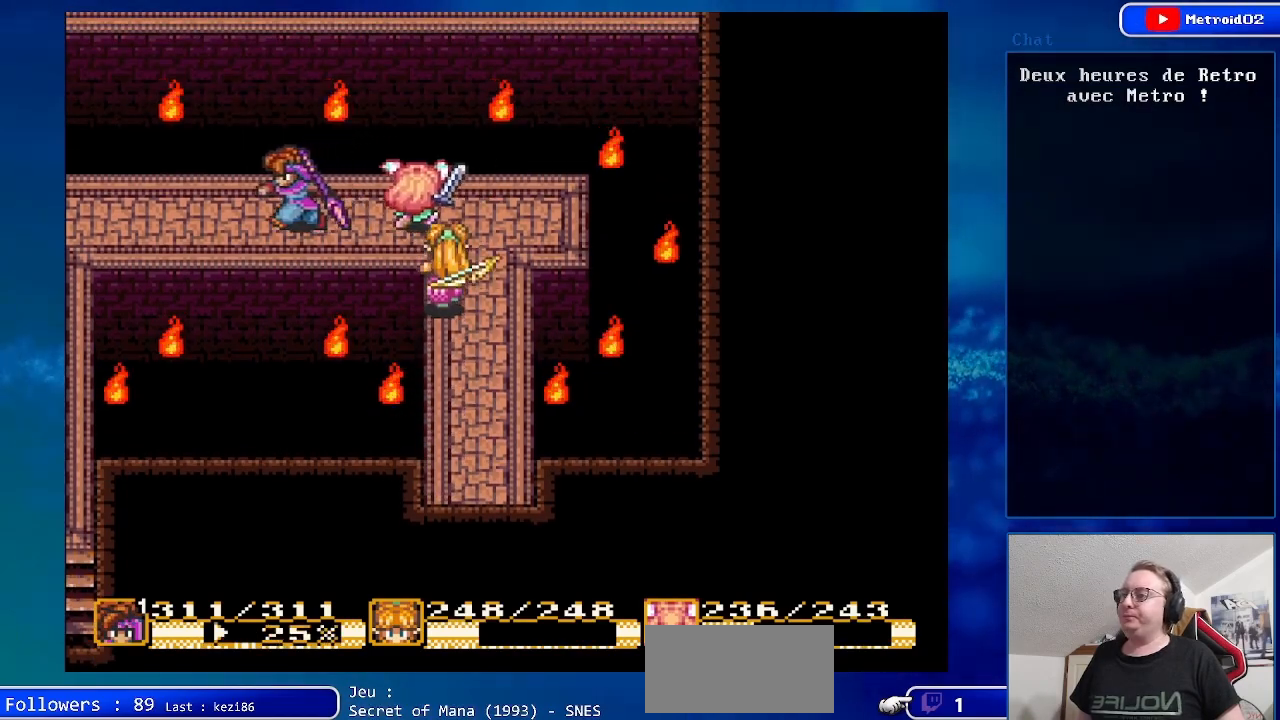
{"buttons": ["DPAD_LEFT"], "events": [[67, "B", "up"]]}
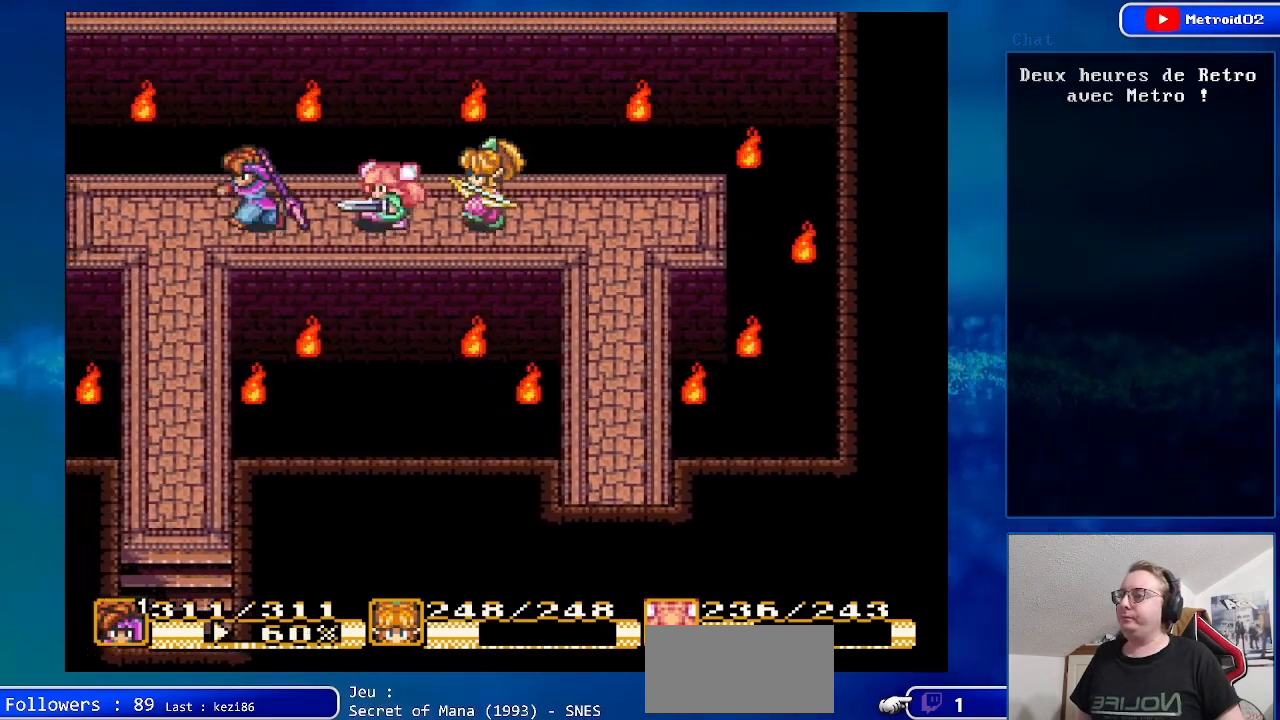
{"buttons": ["DPAD_DOWN"], "events": [[117, "DPAD_DOWN", "down"], [300, "DPAD_LEFT", "up"]]}
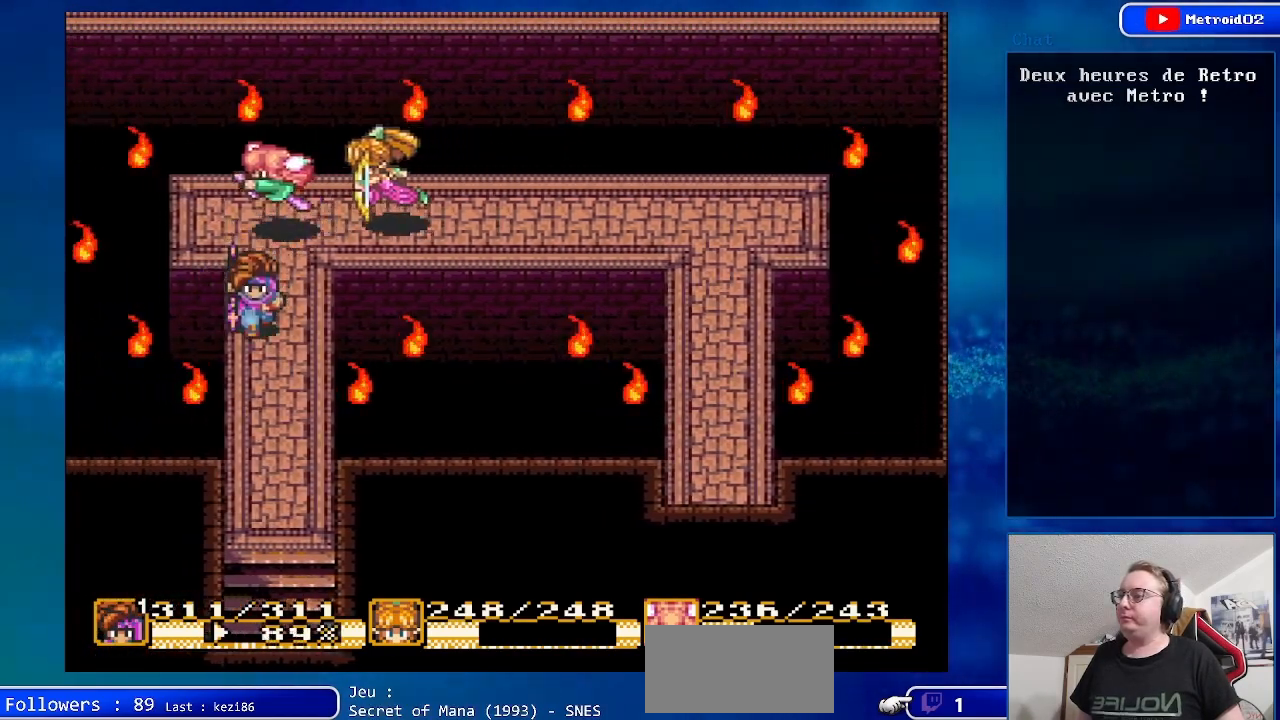
{"buttons": ["DPAD_DOWN"], "events": []}
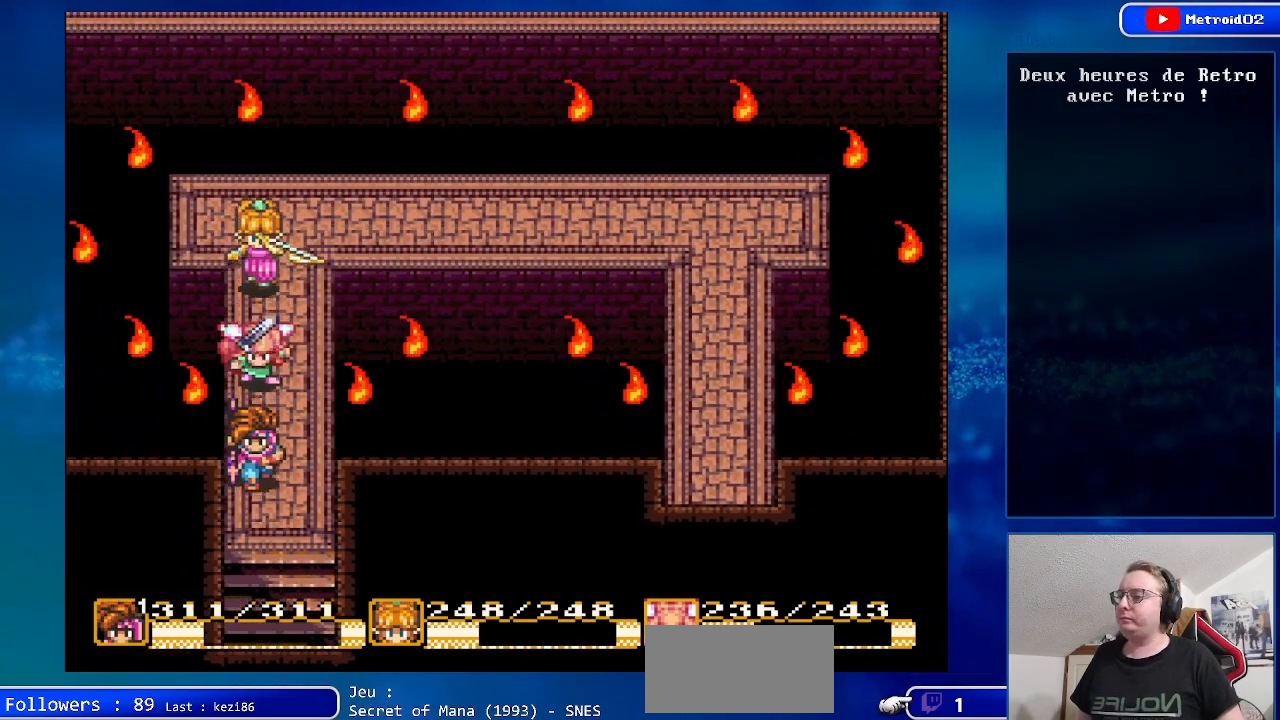
{"buttons": ["DPAD_DOWN"], "events": []}
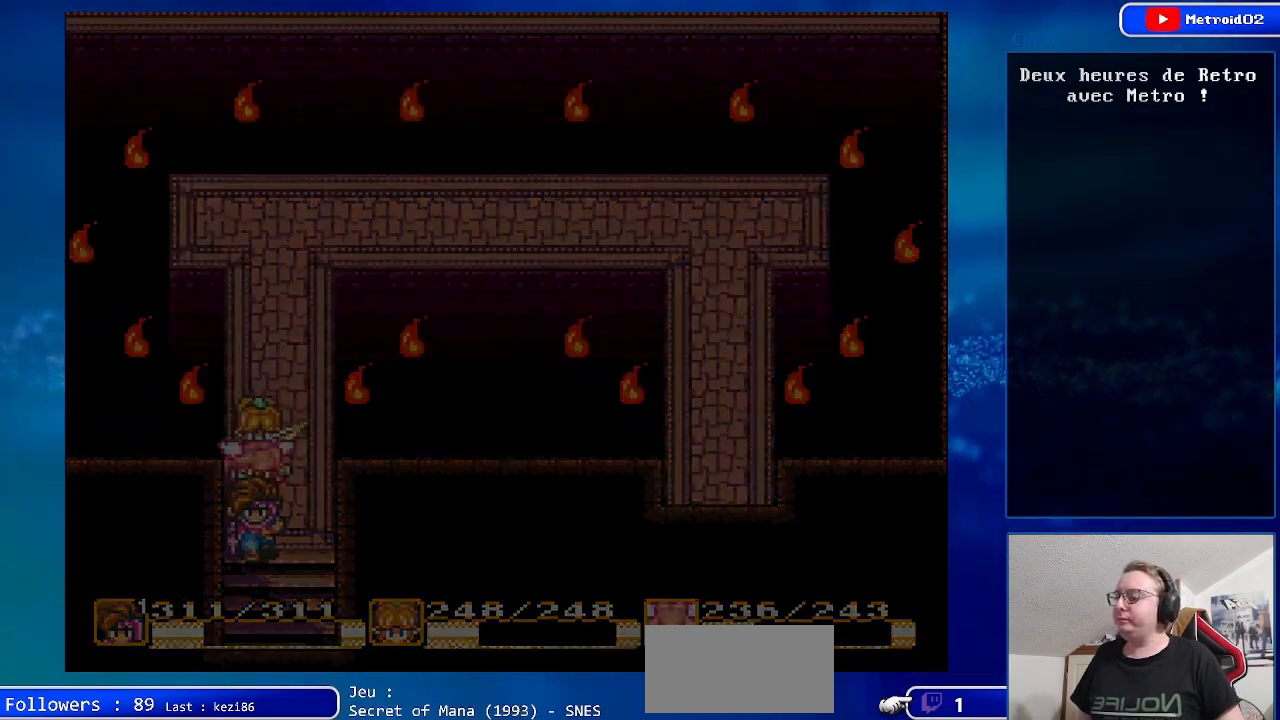
{"buttons": [], "events": [[133, "DPAD_DOWN", "up"]]}
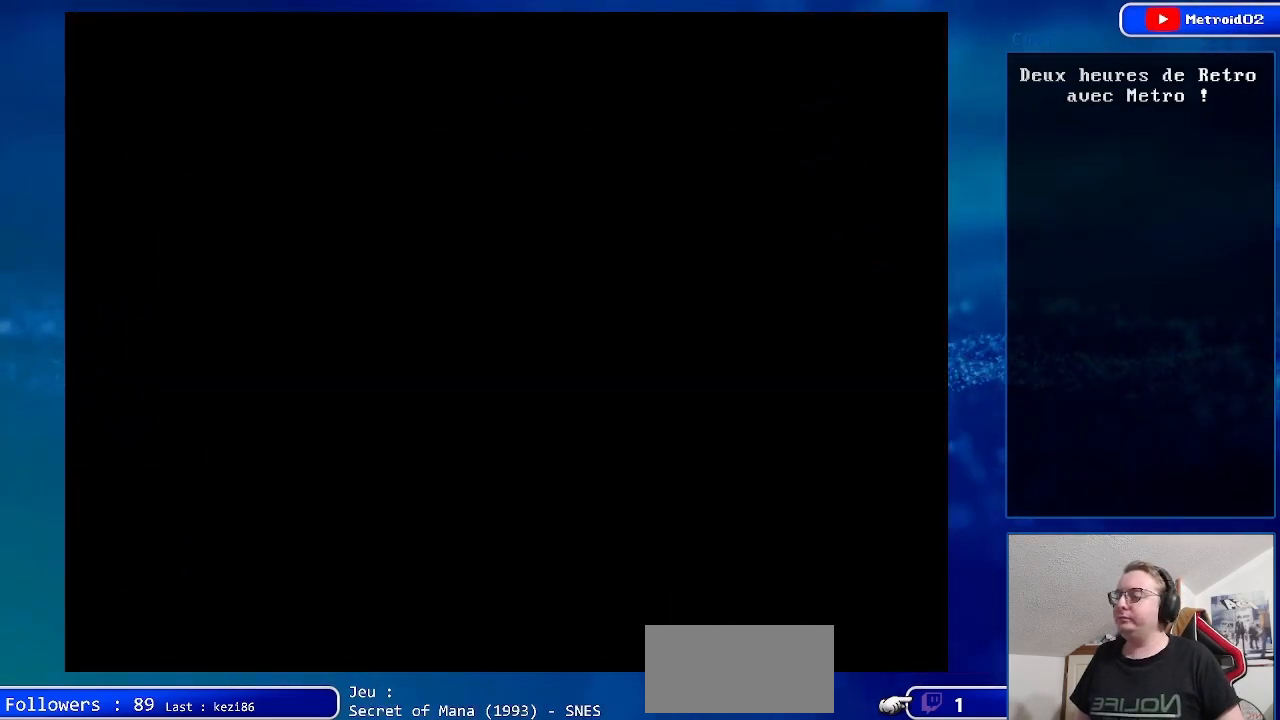
{"buttons": ["DPAD_RIGHT"], "events": [[317, "DPAD_RIGHT", "down"]]}
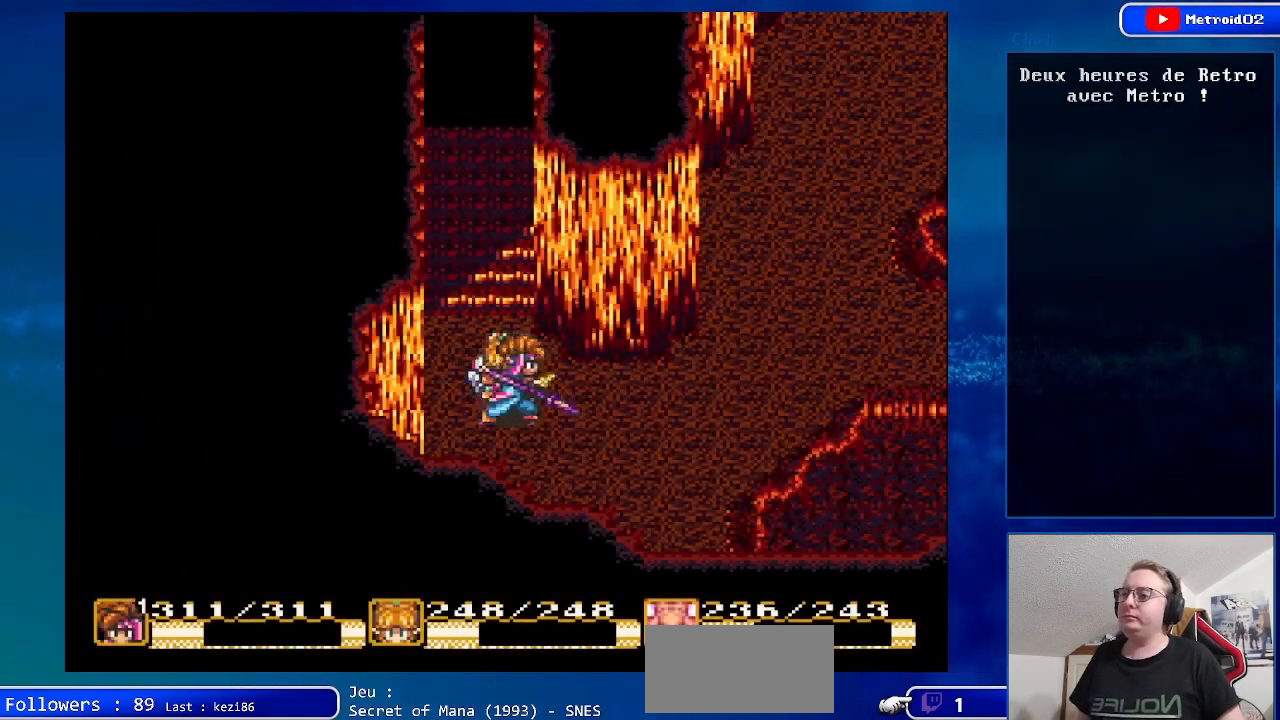
{"buttons": ["DPAD_UP", "DPAD_RIGHT"], "events": [[317, "DPAD_UP", "down"]]}